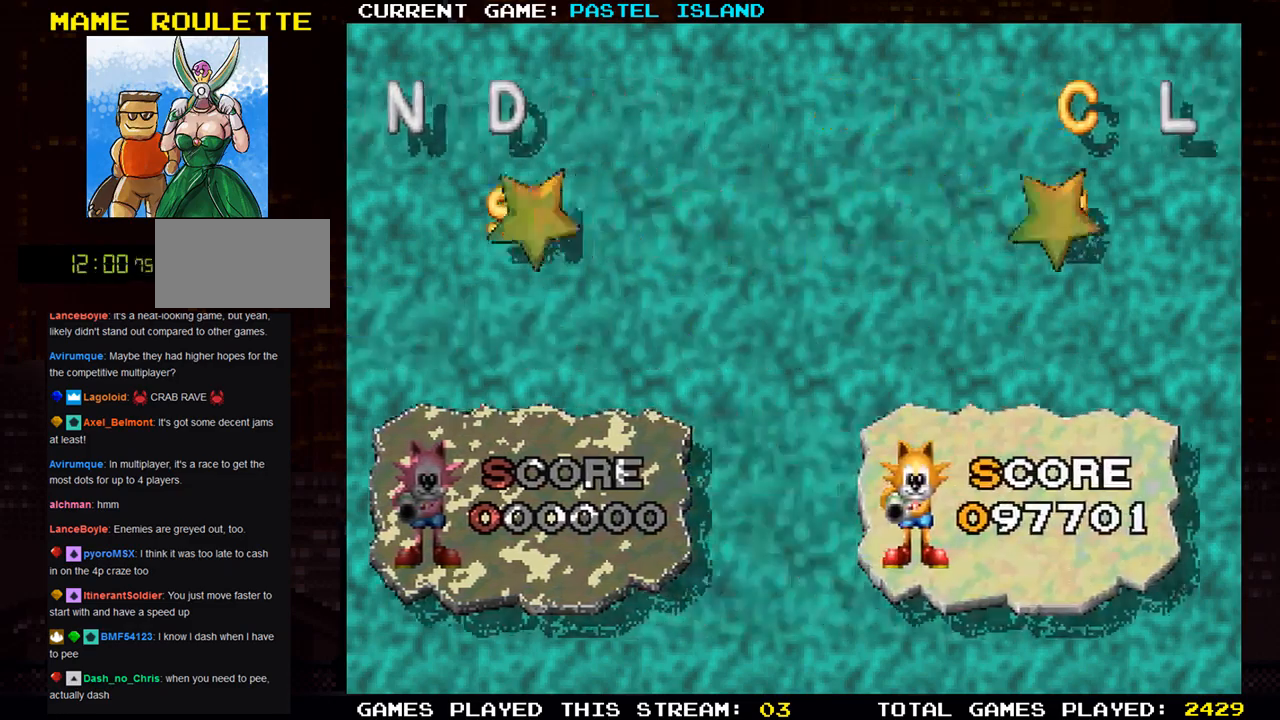
Gameplay with a controller (arcade stick); each line is a JSON object with the inputs held at the frame after it. "events" lists button and stick changes between this image and that frame as [ms after this image, input, new state], when the widget could be followed in between. Not read: L3 R3.
{"buttons": [], "left_stick": "center", "events": []}
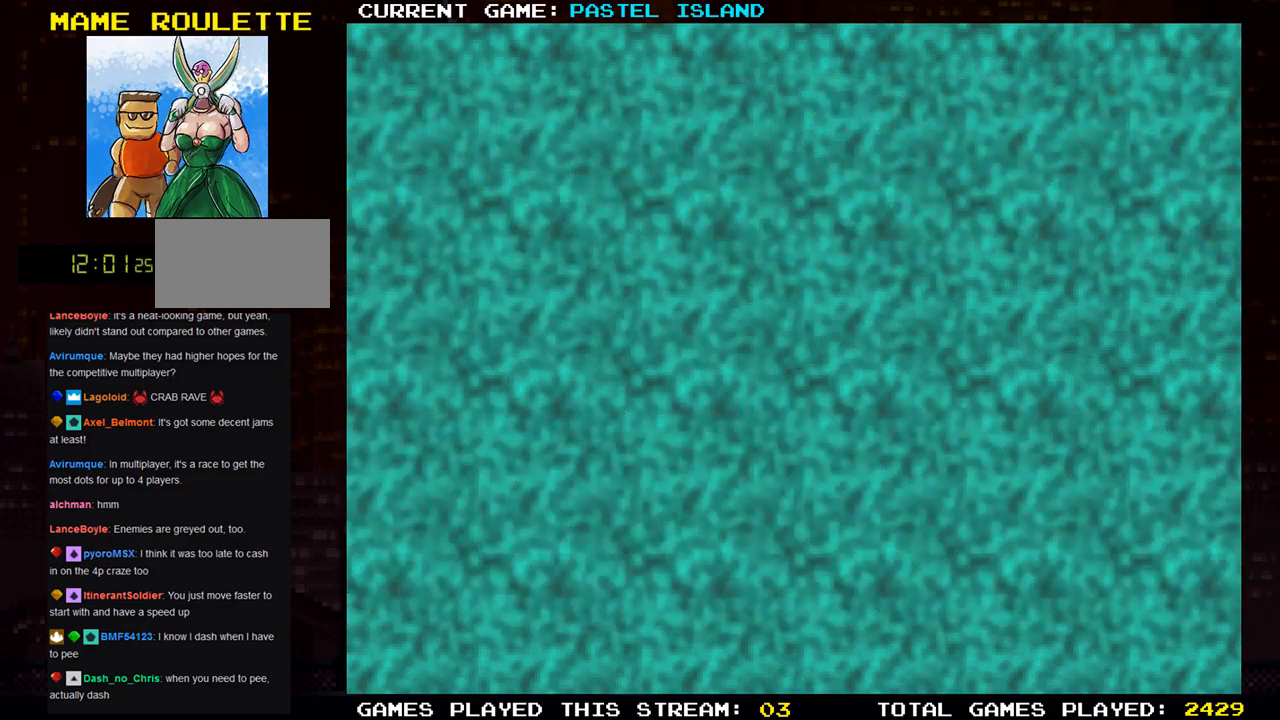
{"buttons": [], "left_stick": "center", "events": []}
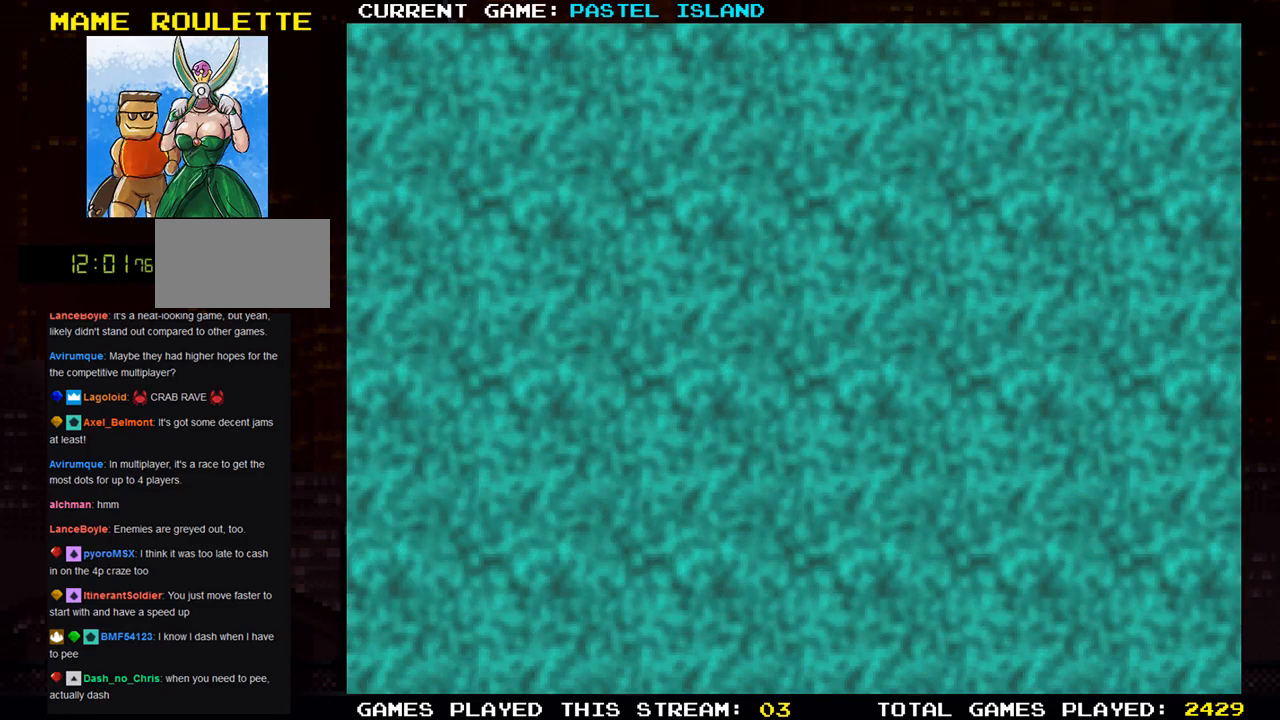
{"buttons": [], "left_stick": "center", "events": []}
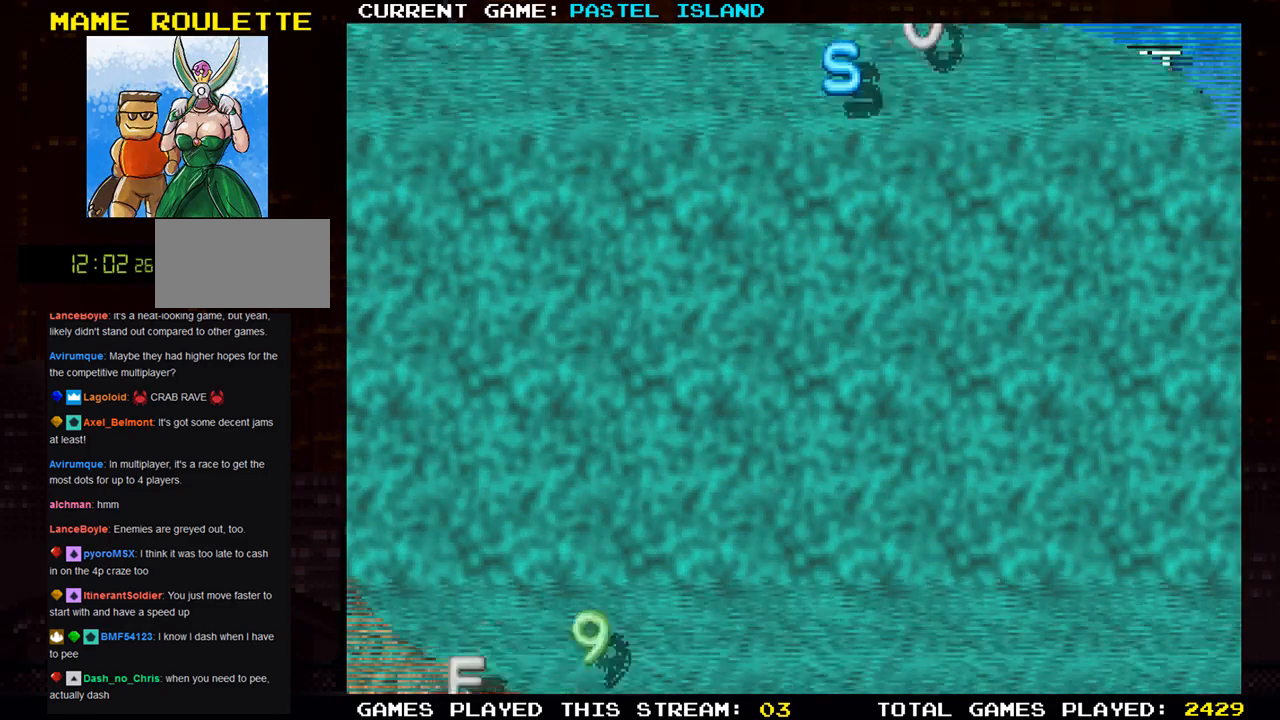
{"buttons": [], "left_stick": "center", "events": []}
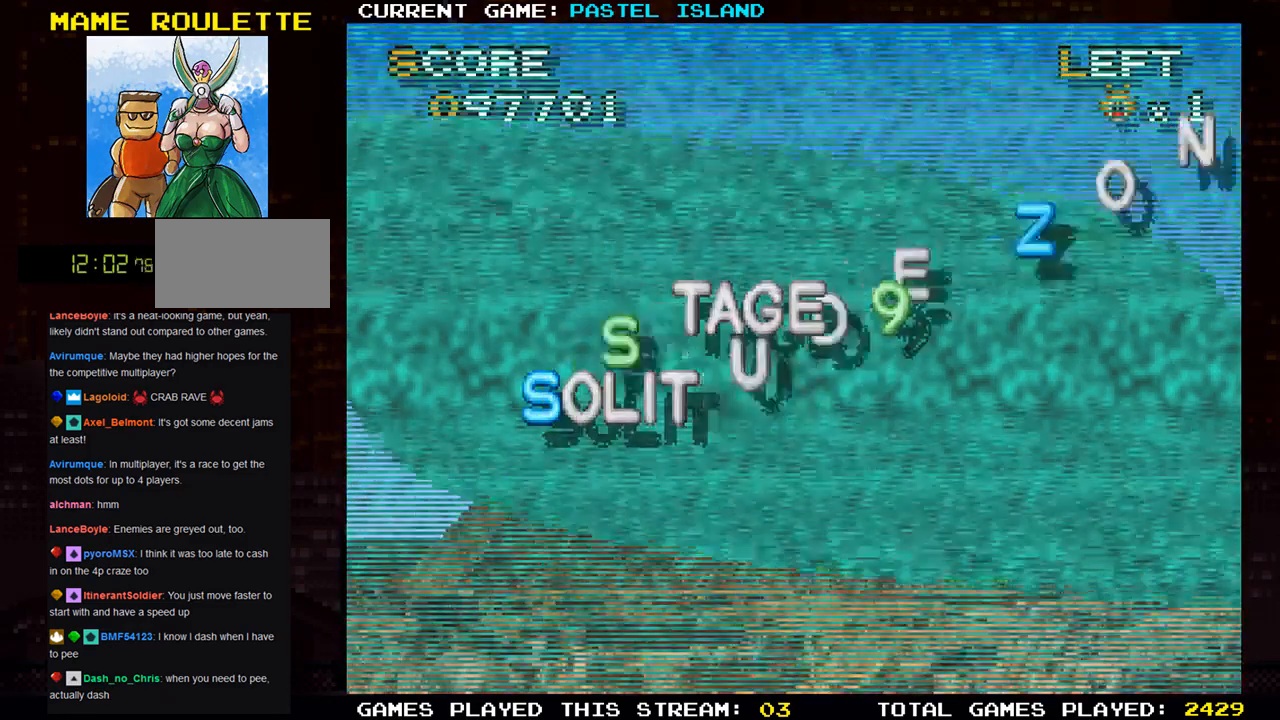
{"buttons": ["SQUARE"], "left_stick": "center", "events": [[167, "SQUARE", "down"]]}
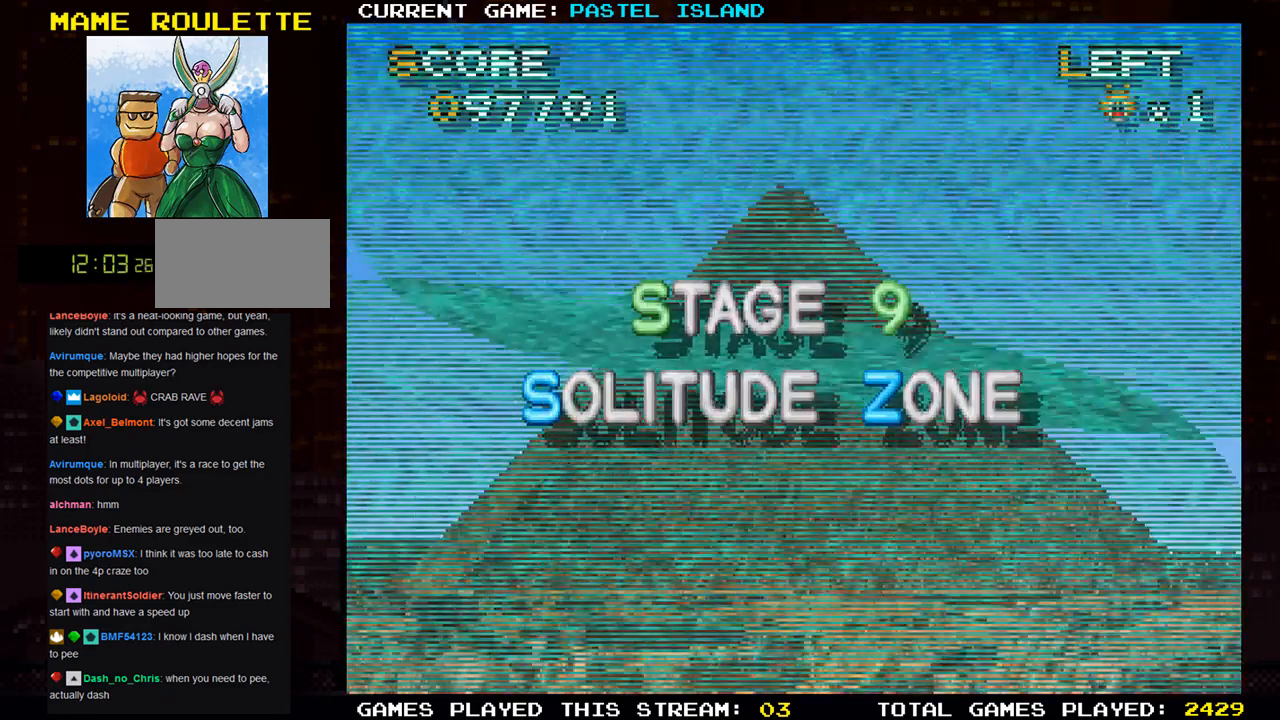
{"buttons": [], "left_stick": "center", "events": [[33, "SQUARE", "up"]]}
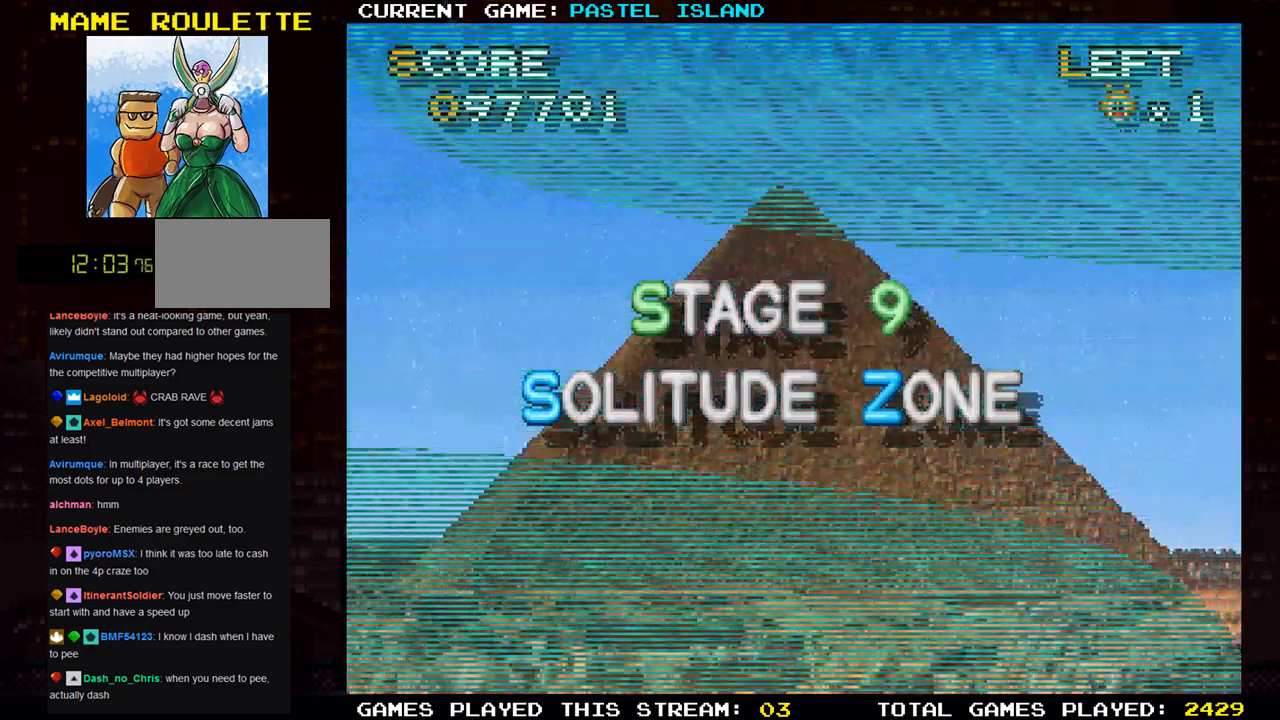
{"buttons": [], "left_stick": "center", "events": []}
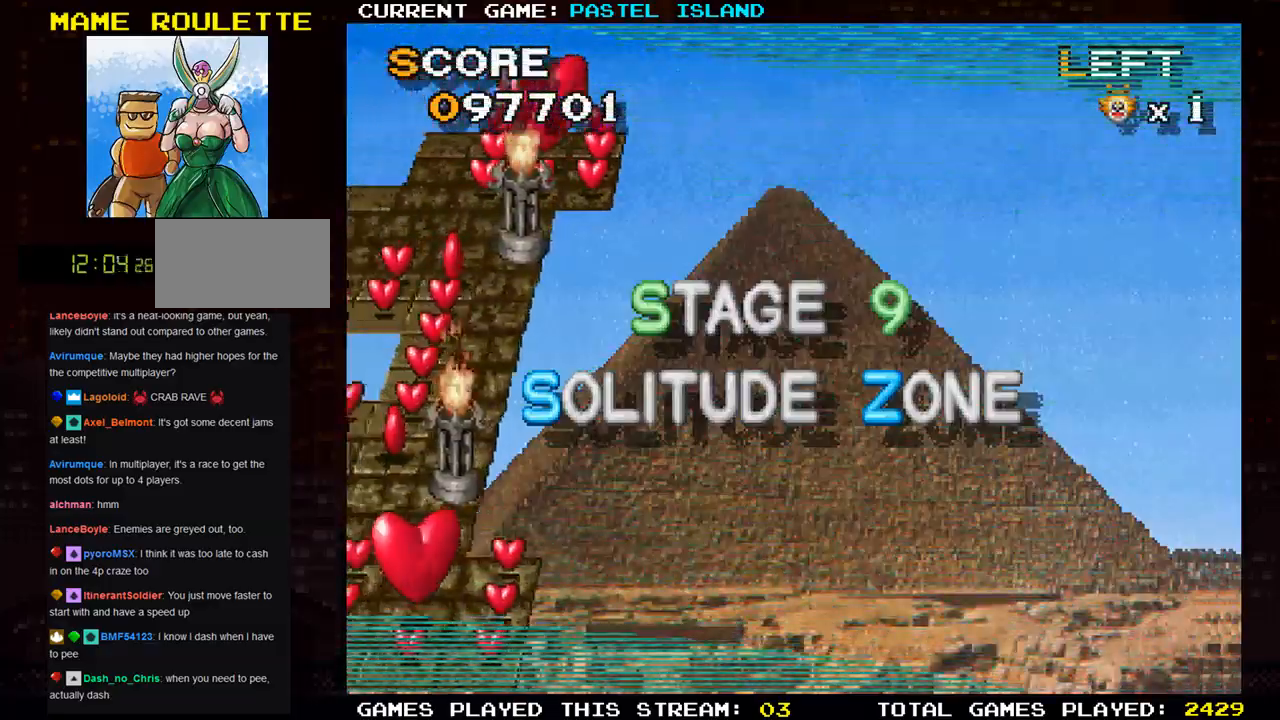
{"buttons": [], "left_stick": "center", "events": []}
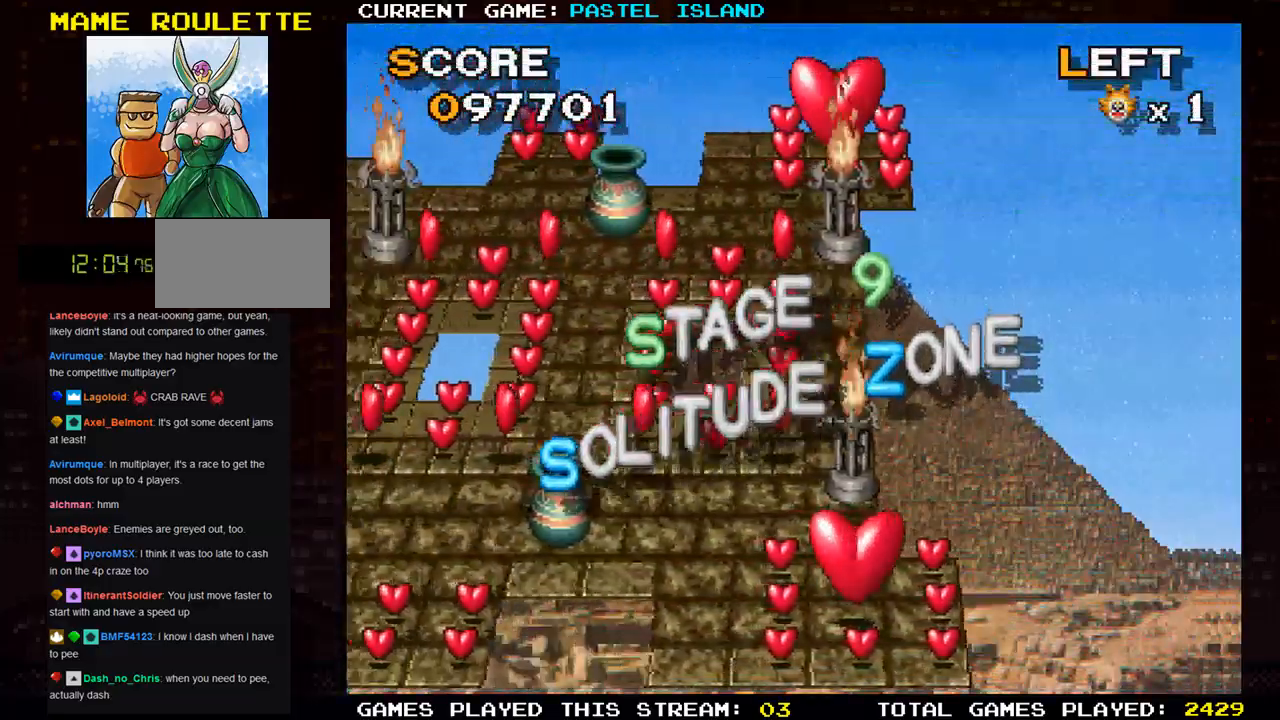
{"buttons": [], "left_stick": "right", "events": [[217, "left_stick", "right"]]}
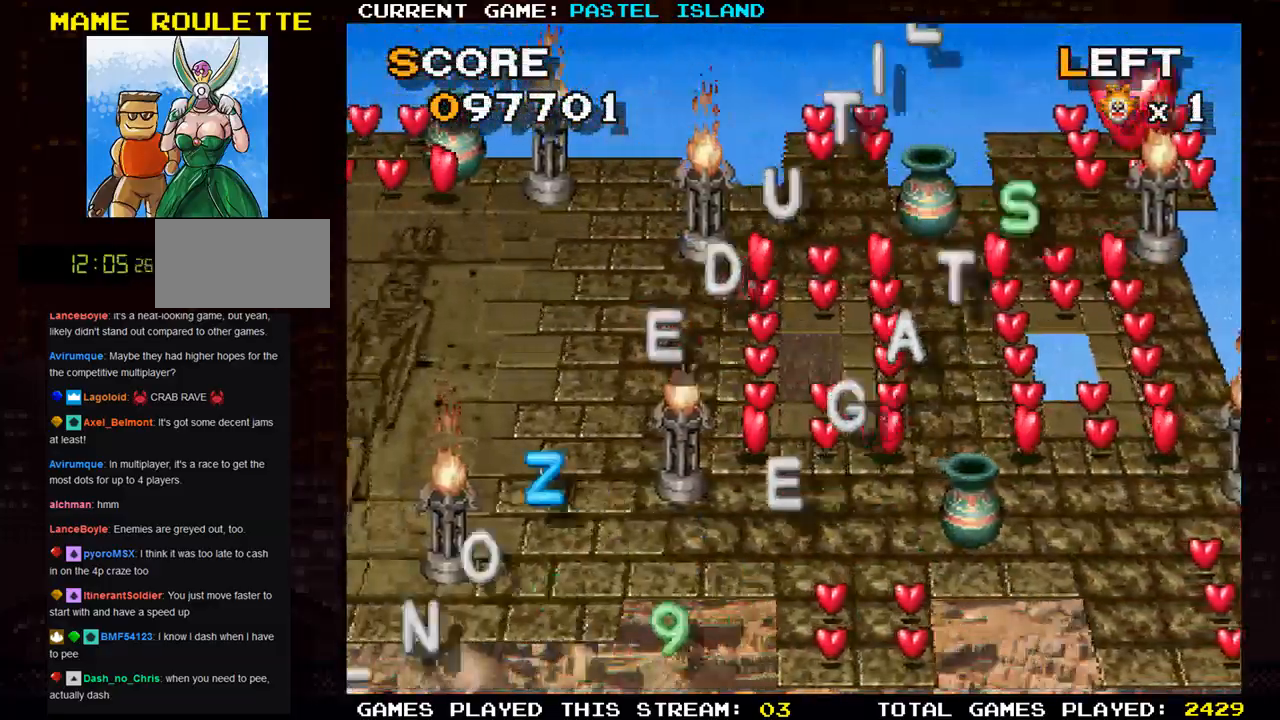
{"buttons": [], "left_stick": "center", "events": [[67, "SQUARE", "down"], [150, "SQUARE", "up"], [350, "left_stick", "center"]]}
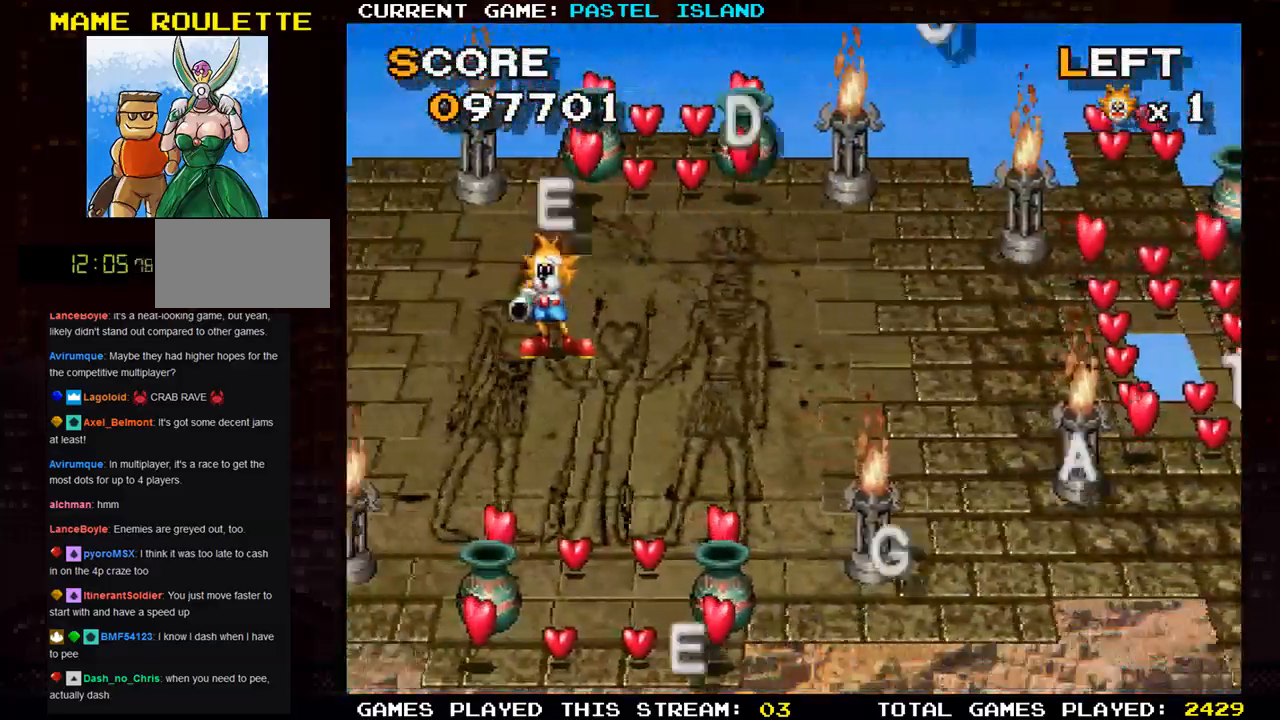
{"buttons": [], "left_stick": "center", "events": []}
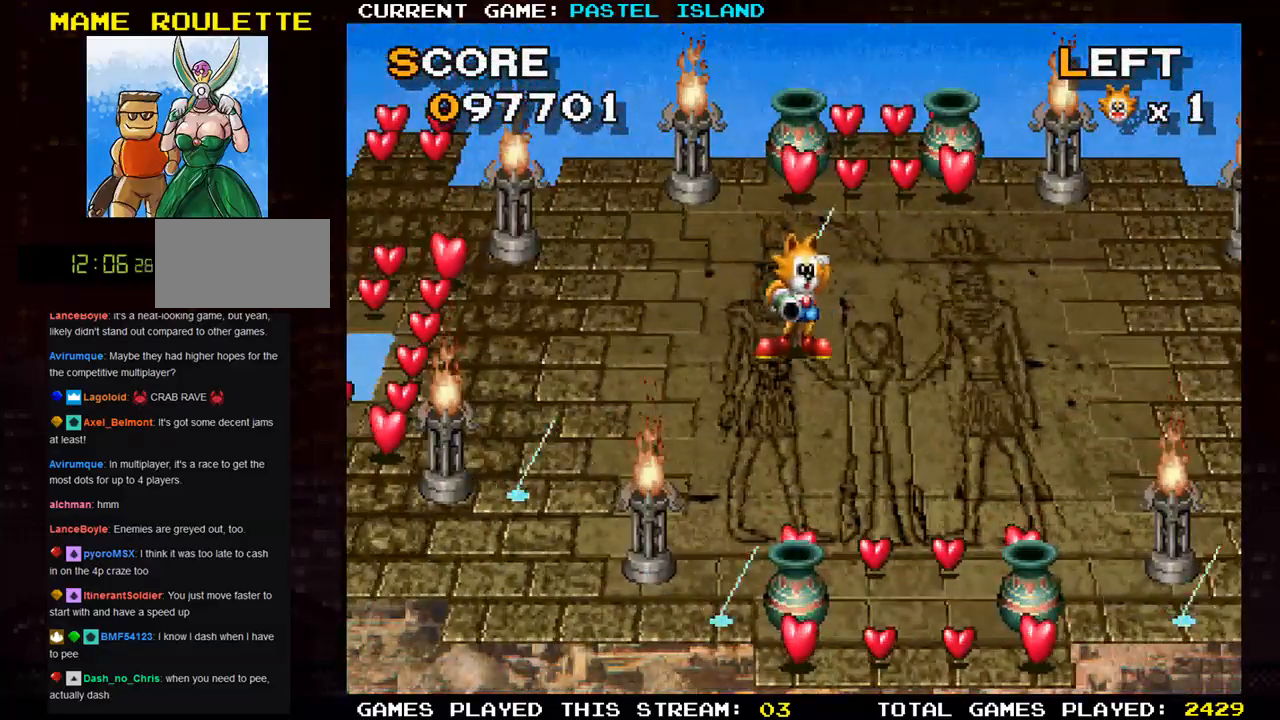
{"buttons": [], "left_stick": "left", "events": [[167, "left_stick", "left"]]}
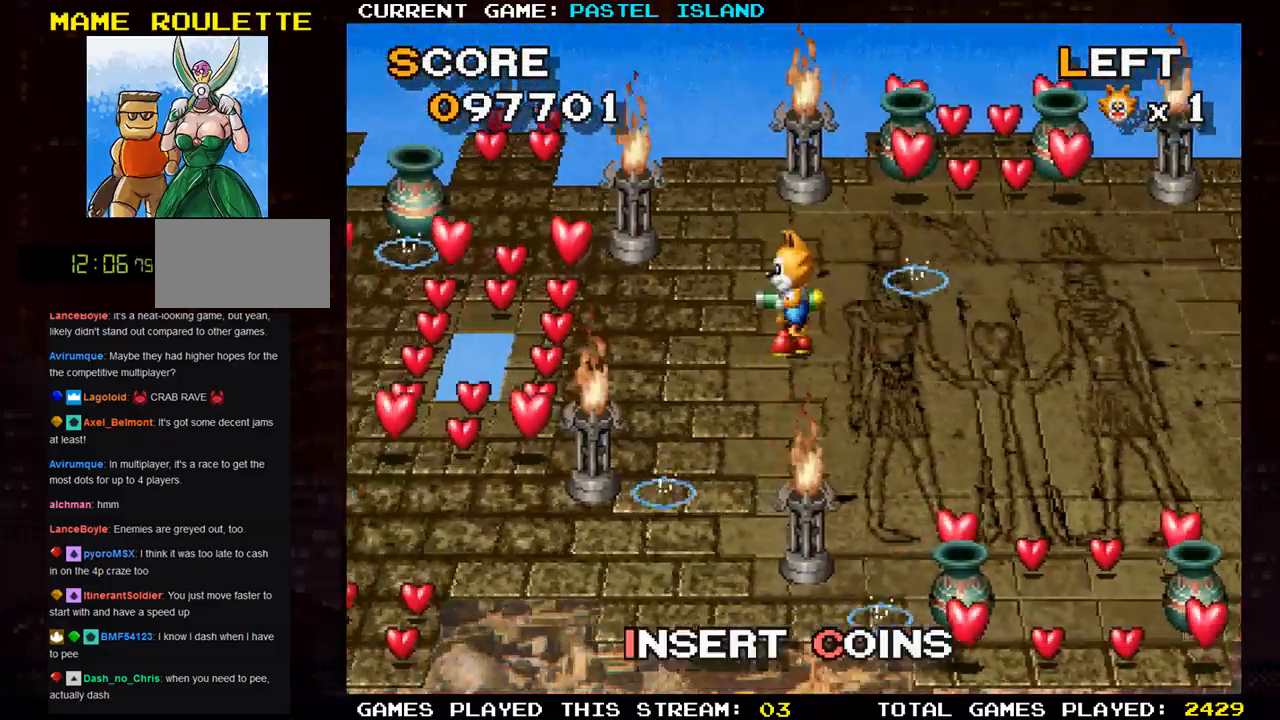
{"buttons": [], "left_stick": "left", "events": []}
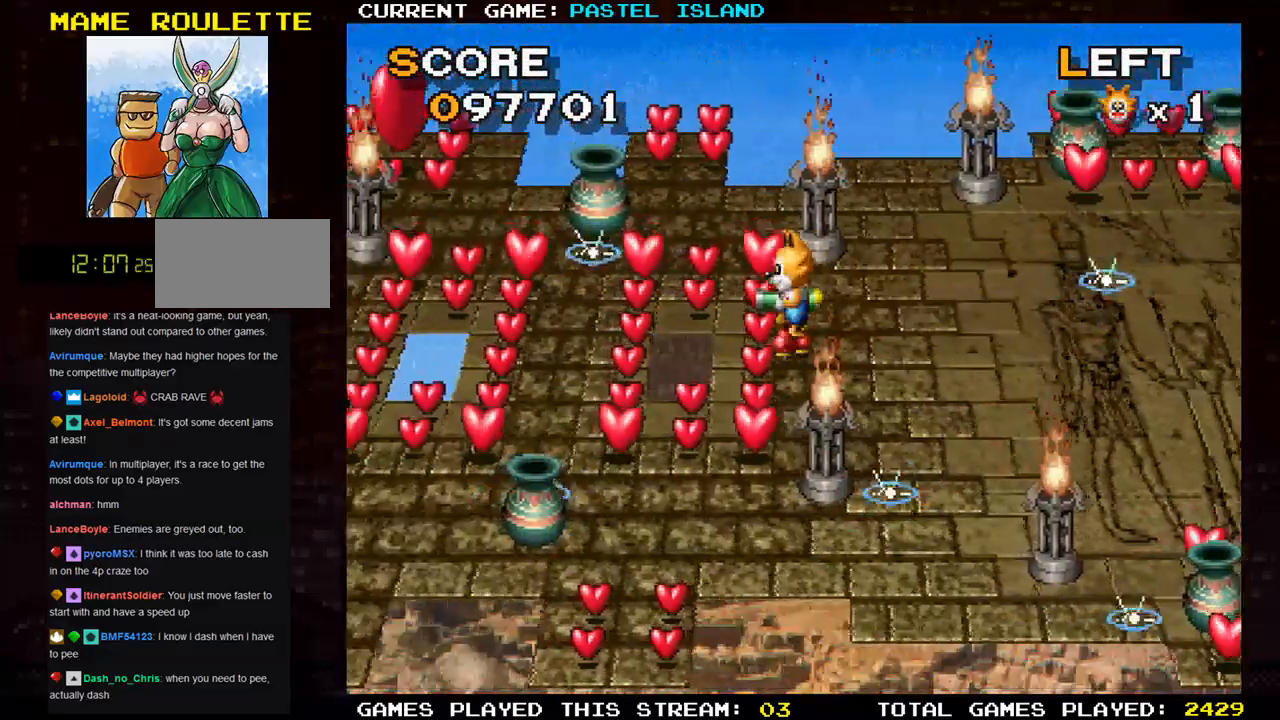
{"buttons": [], "left_stick": "left", "events": [[83, "left_stick", "down"], [333, "left_stick", "down-left"], [433, "left_stick", "left"]]}
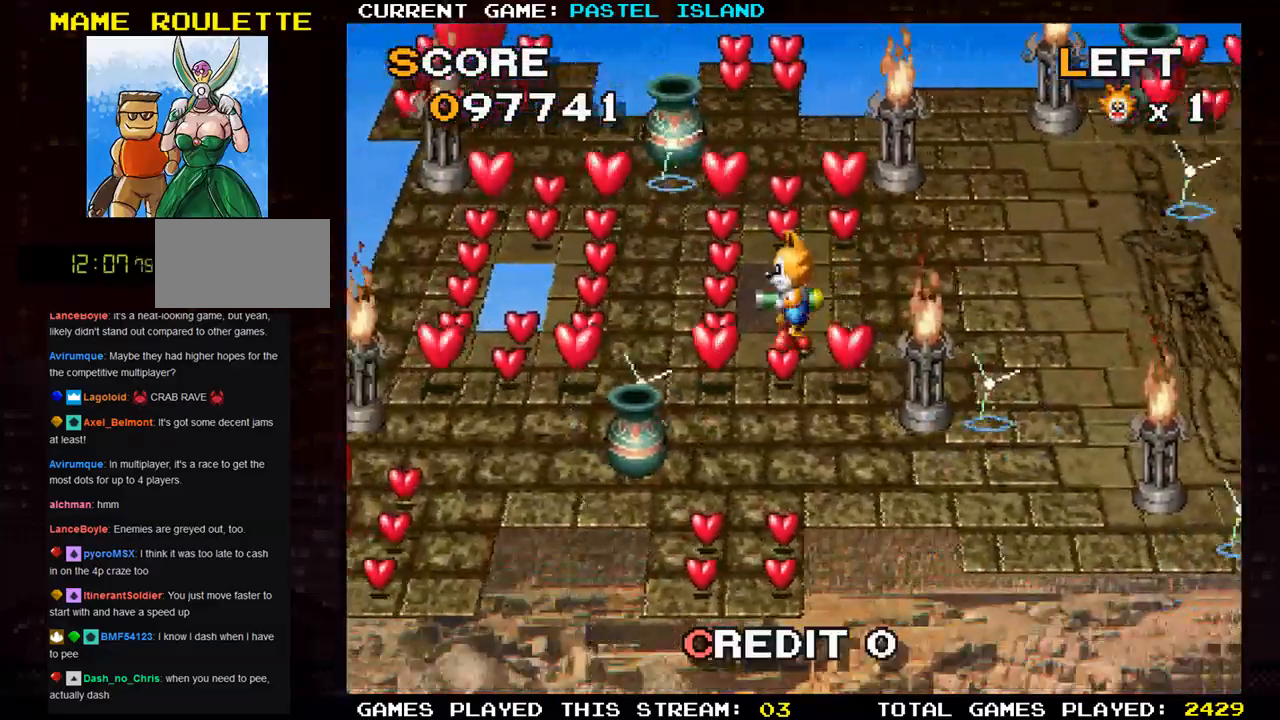
{"buttons": [], "left_stick": "up", "events": [[167, "left_stick", "up"]]}
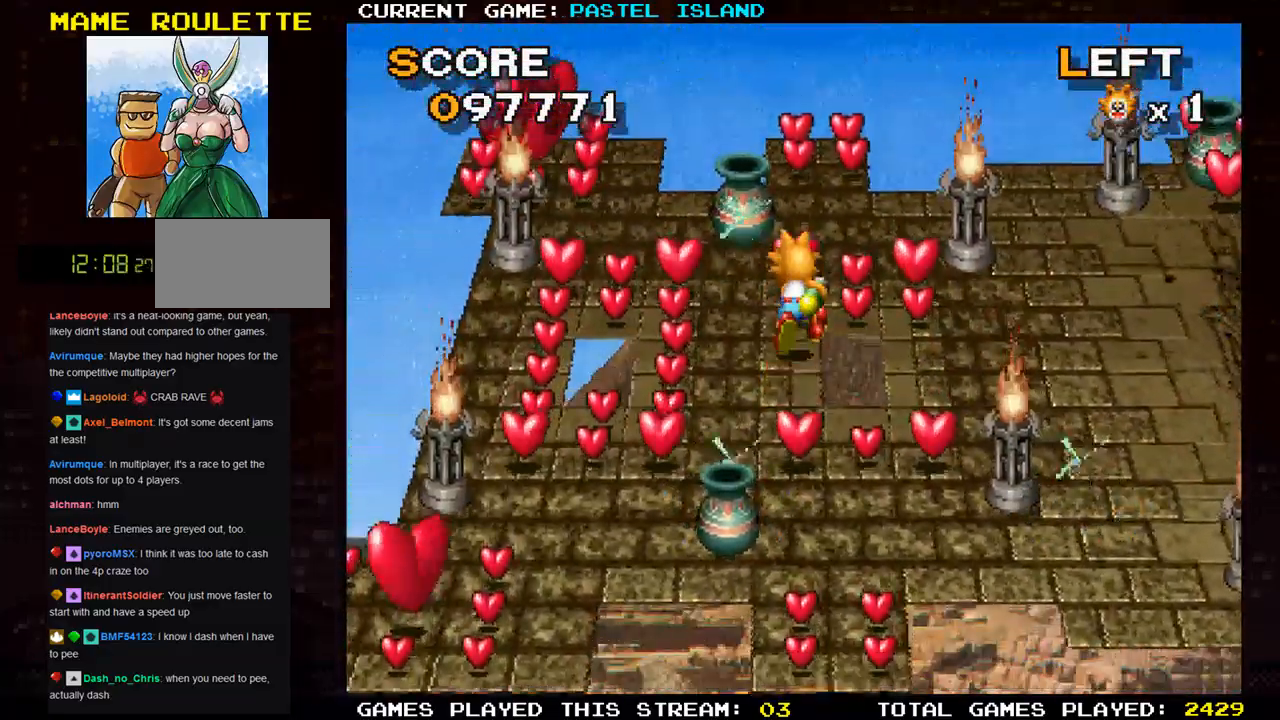
{"buttons": [], "left_stick": "up", "events": [[83, "left_stick", "right"], [367, "left_stick", "up"]]}
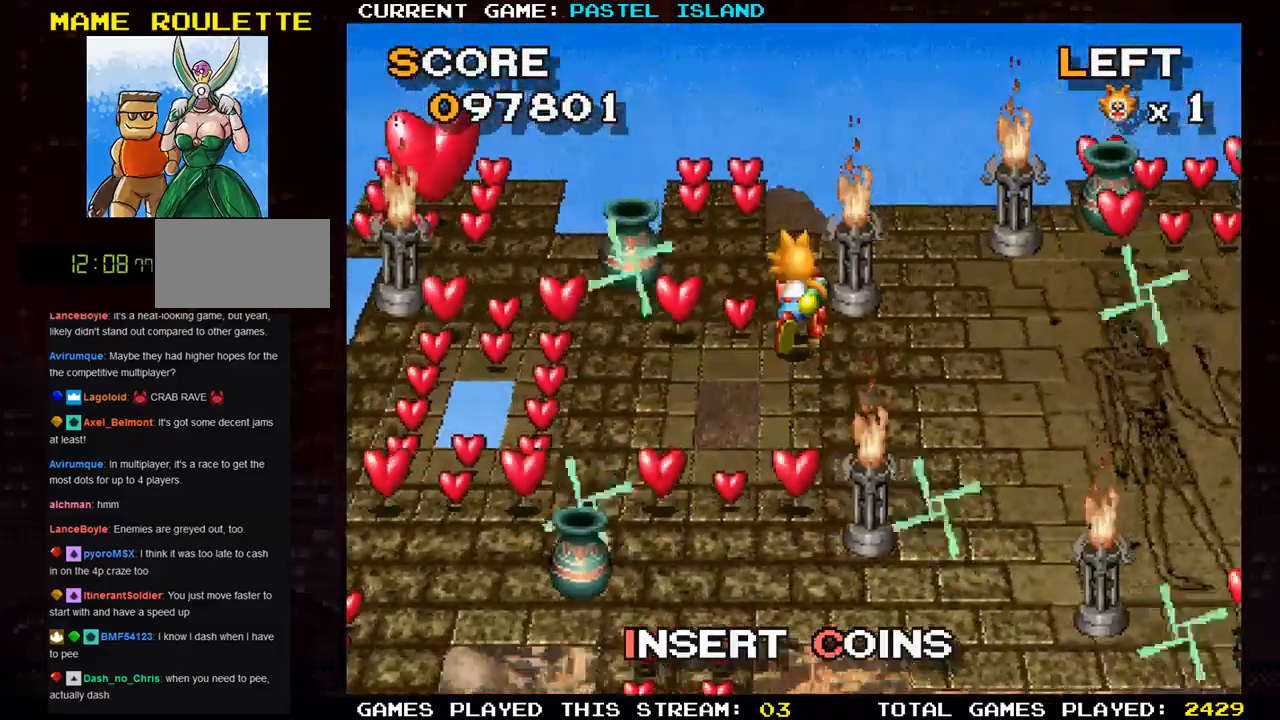
{"buttons": [], "left_stick": "center", "events": [[83, "left_stick", "left"], [217, "SQUARE", "down"], [217, "left_stick", "center"], [350, "SQUARE", "up"]]}
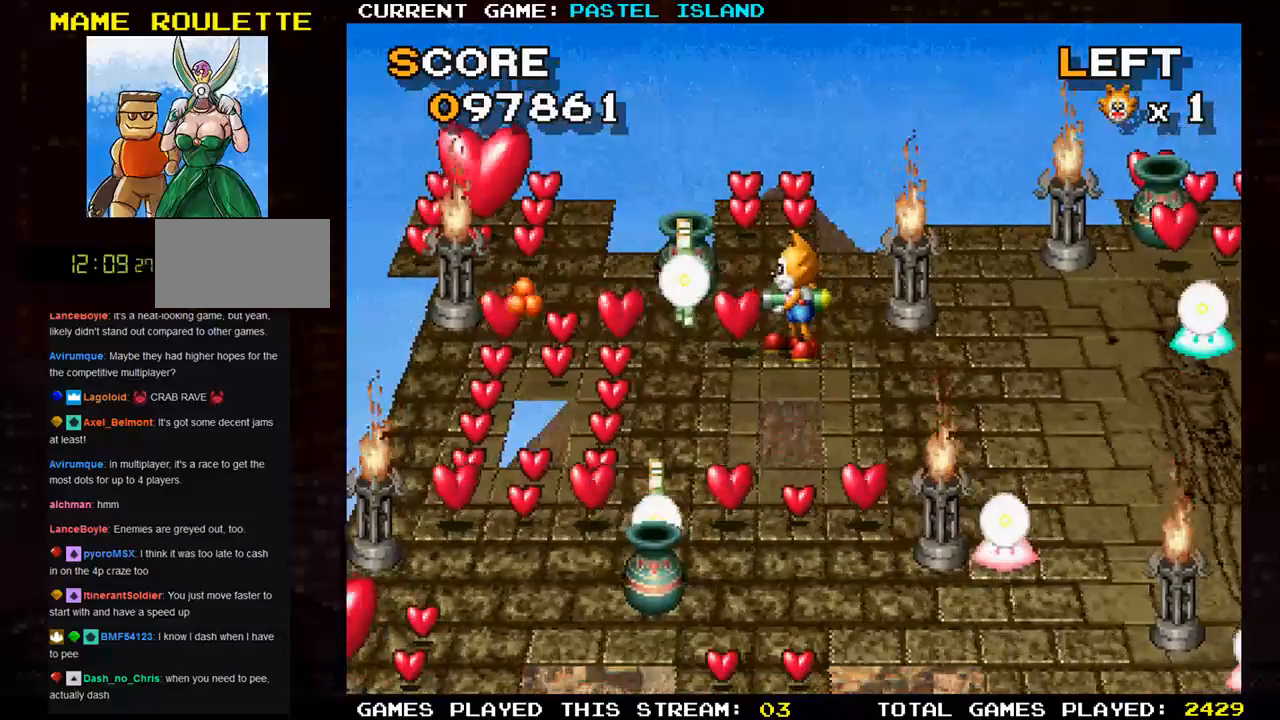
{"buttons": [], "left_stick": "up", "events": [[133, "left_stick", "up"]]}
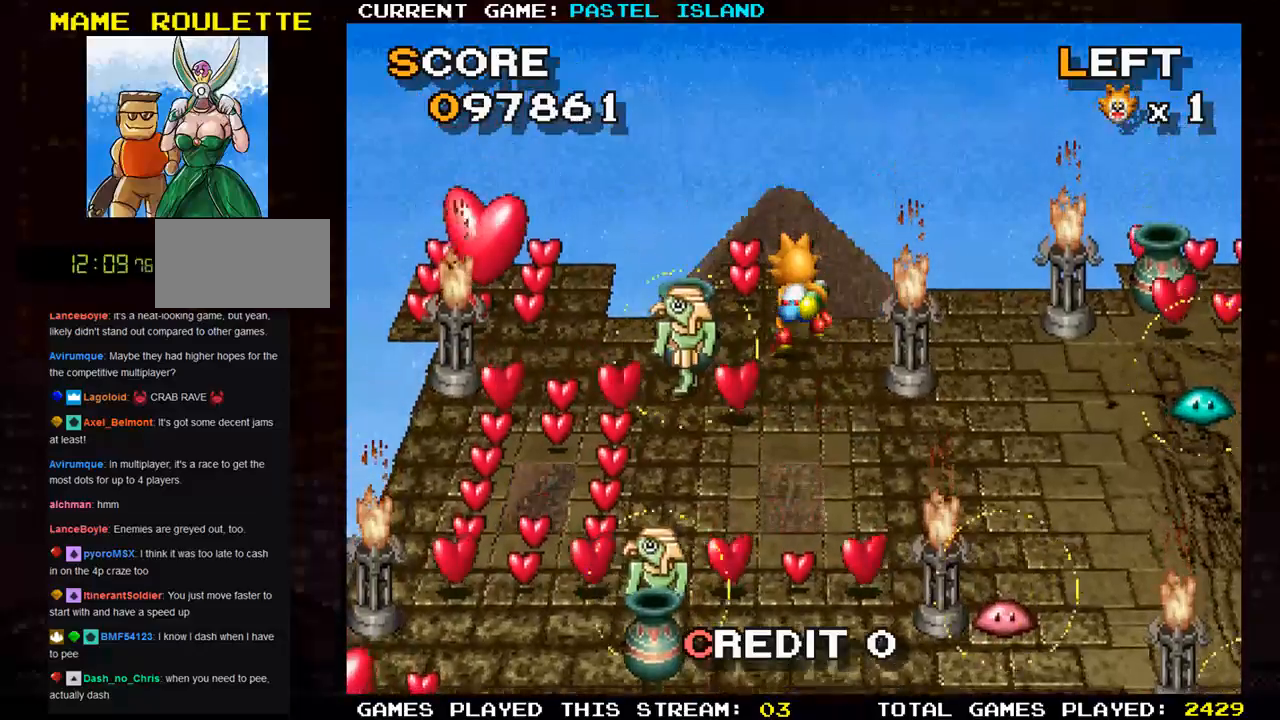
{"buttons": [], "left_stick": "down", "events": [[300, "left_stick", "left"], [467, "left_stick", "down"]]}
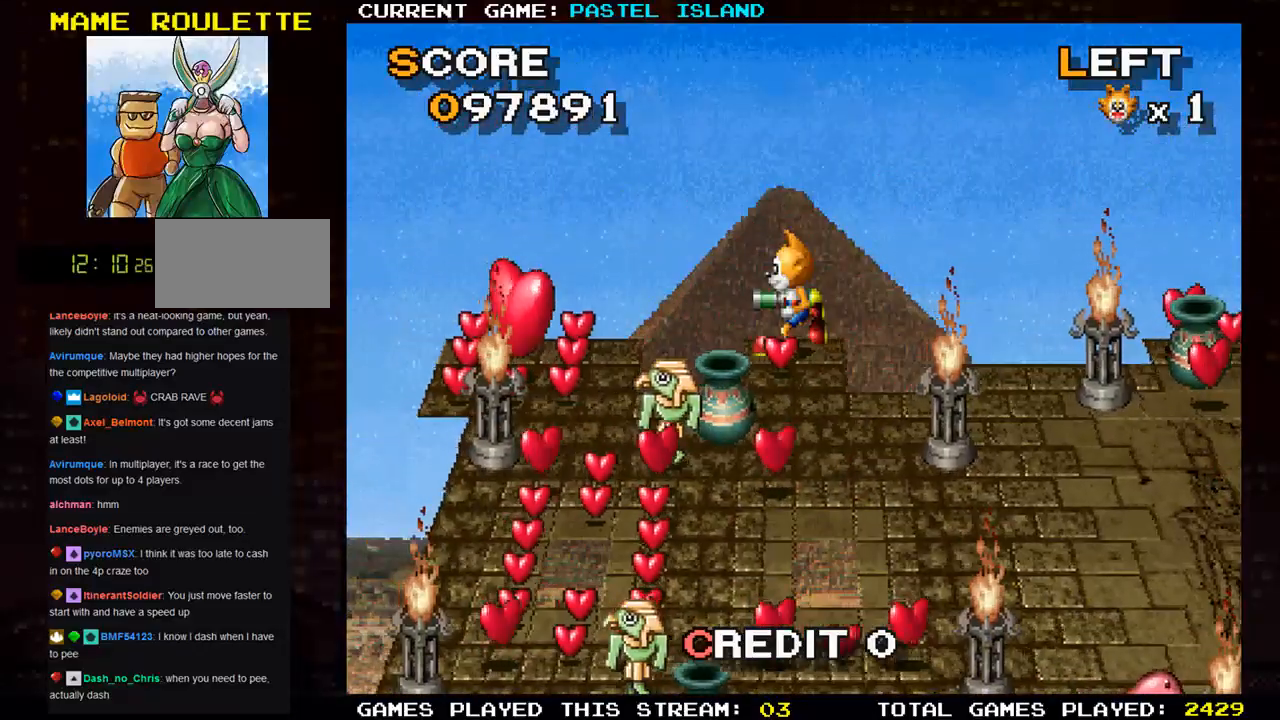
{"buttons": [], "left_stick": "down", "events": []}
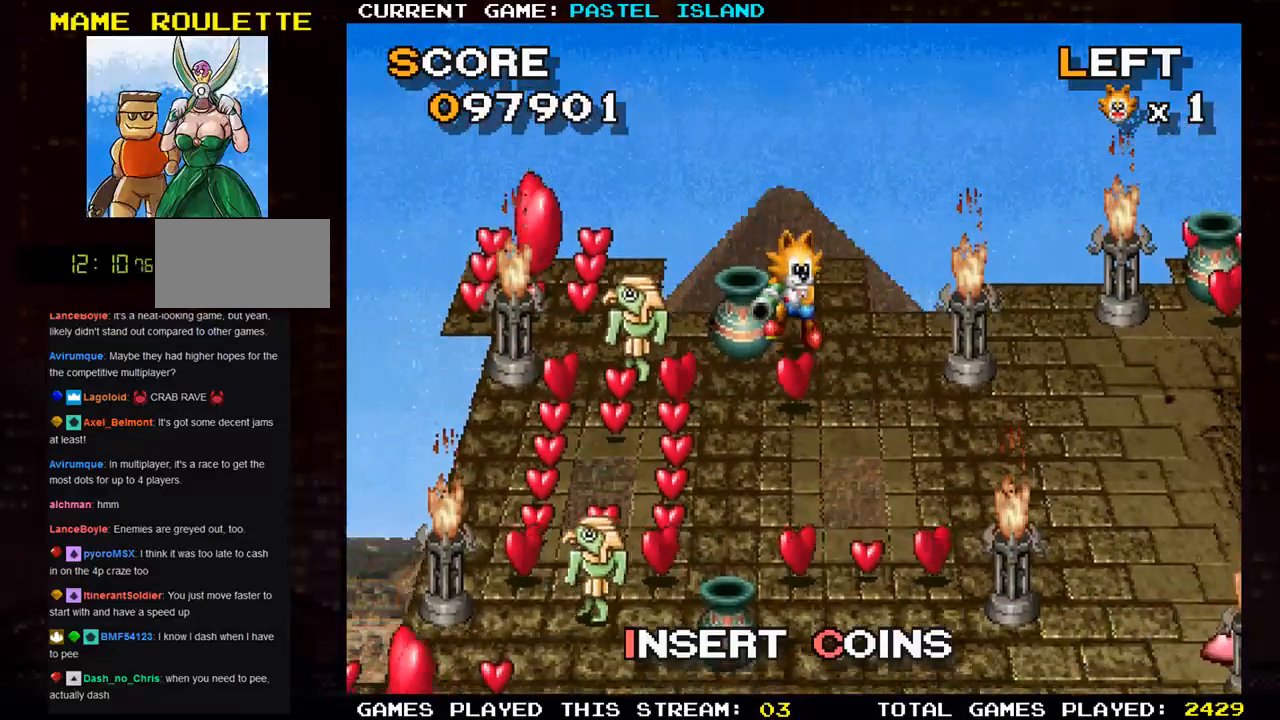
{"buttons": [], "left_stick": "center", "events": [[233, "left_stick", "left"], [367, "SQUARE", "down"], [400, "left_stick", "center"], [467, "SQUARE", "up"]]}
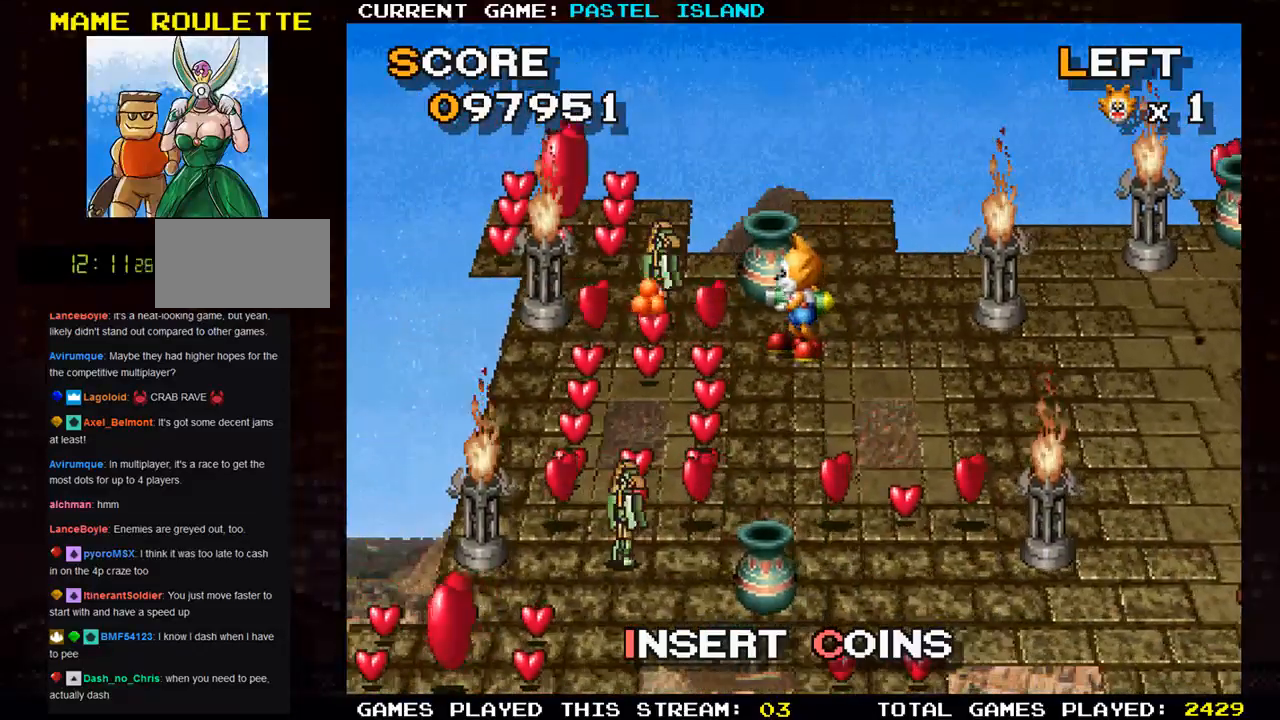
{"buttons": [], "left_stick": "right", "events": [[117, "left_stick", "right"]]}
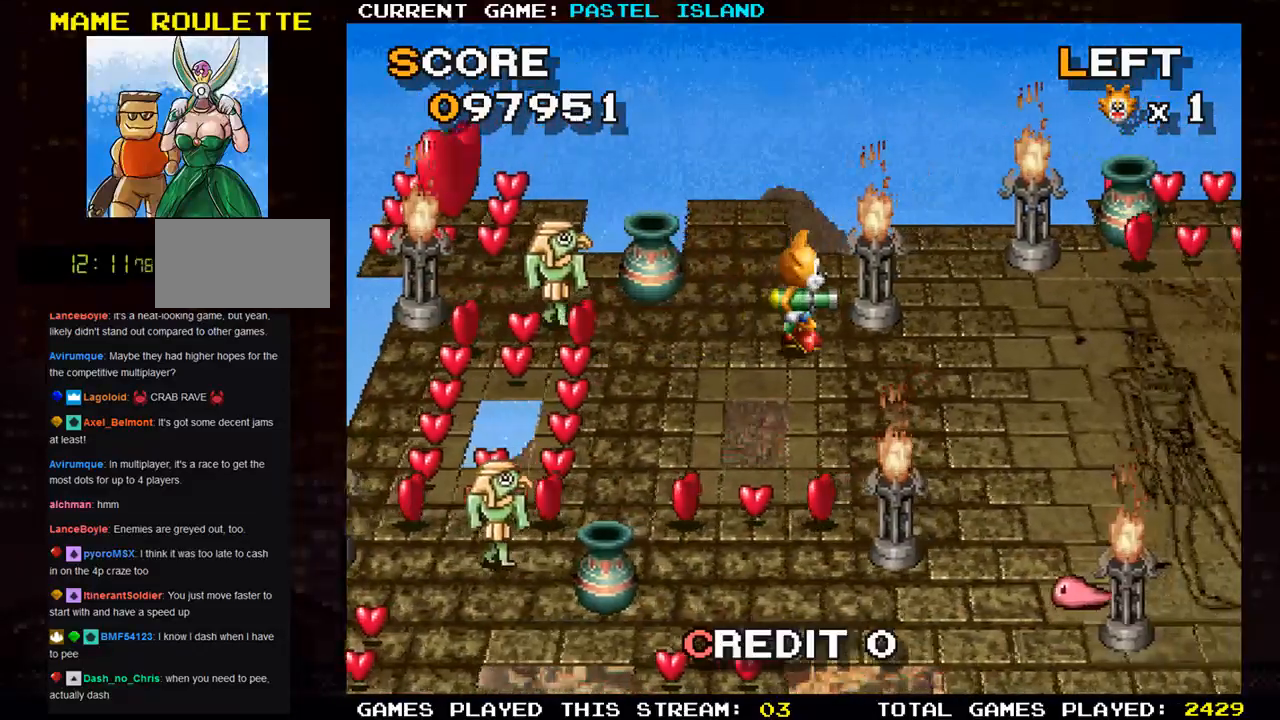
{"buttons": [], "left_stick": "center", "events": [[17, "left_stick", "up"], [133, "left_stick", "left"], [283, "SQUARE", "down"], [350, "left_stick", "center"], [383, "SQUARE", "up"]]}
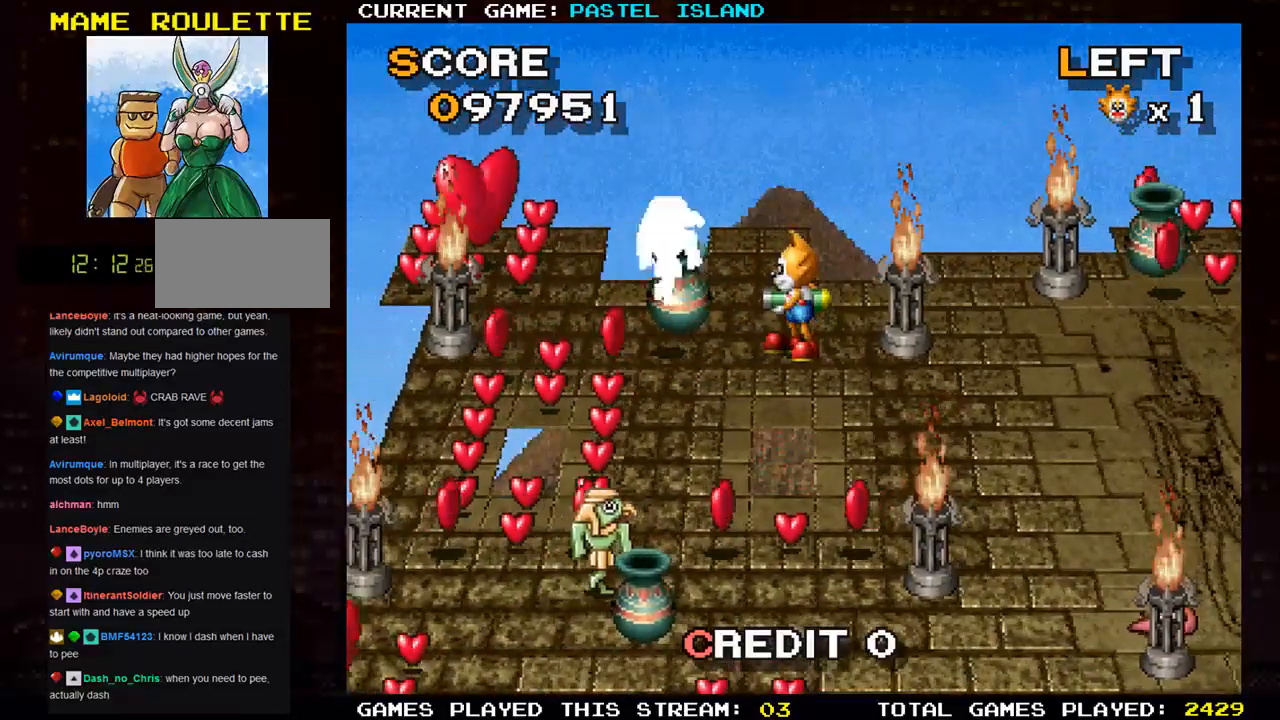
{"buttons": ["SQUARE"], "left_stick": "center", "events": [[100, "left_stick", "right"], [333, "left_stick", "center"], [383, "left_stick", "left"], [483, "SQUARE", "down"], [500, "left_stick", "center"]]}
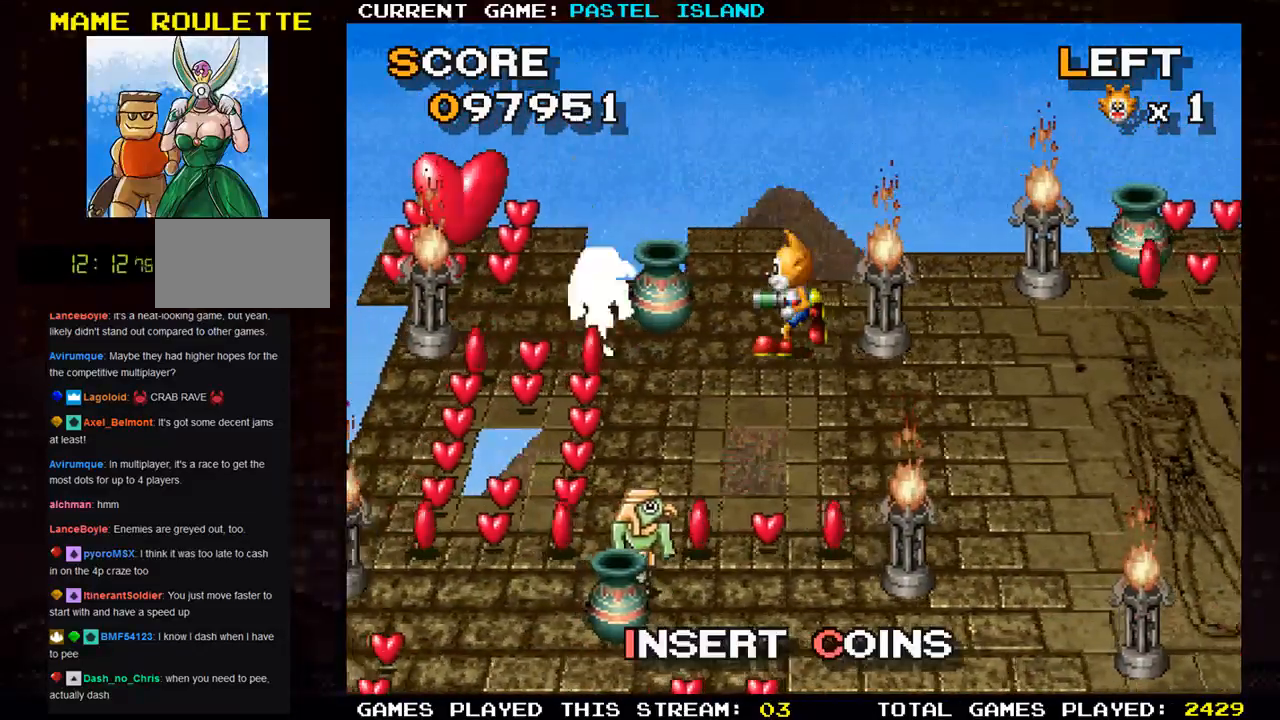
{"buttons": [], "left_stick": "left", "events": [[67, "SQUARE", "up"], [233, "left_stick", "right"], [400, "left_stick", "up"], [500, "left_stick", "left"]]}
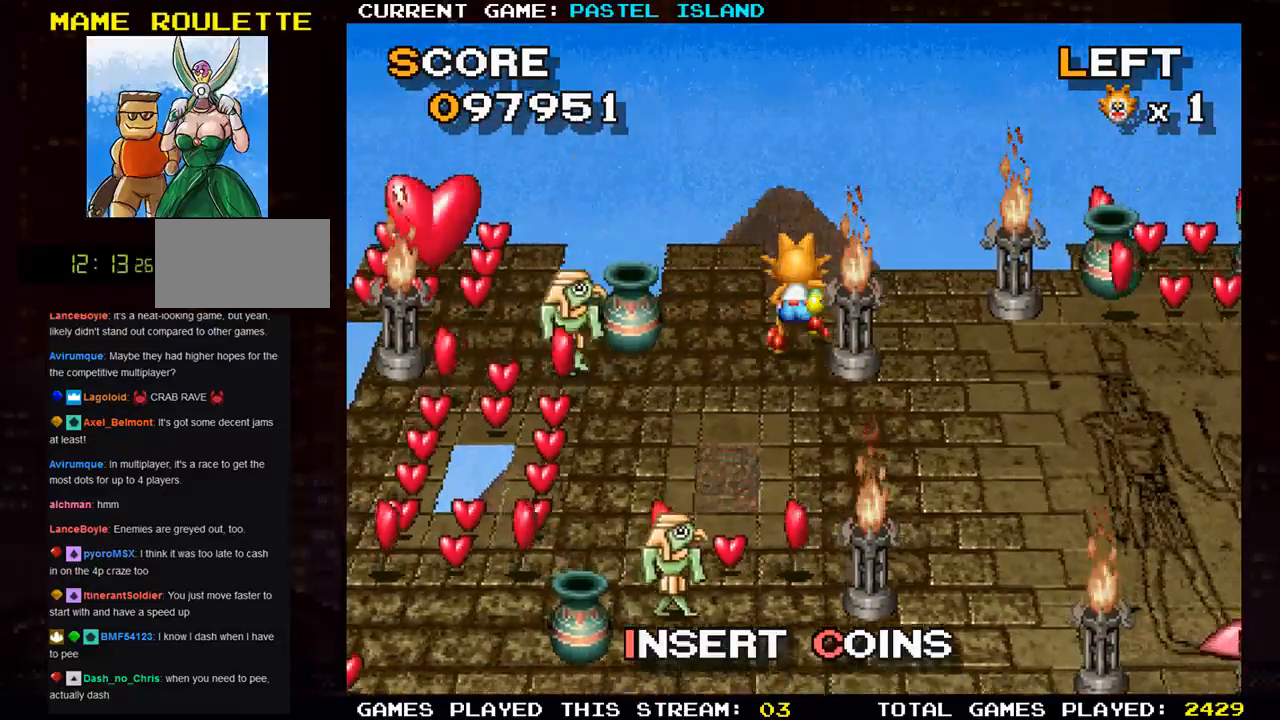
{"buttons": [], "left_stick": "right", "events": [[133, "SQUARE", "down"], [183, "left_stick", "center"], [200, "SQUARE", "up"], [450, "left_stick", "right"]]}
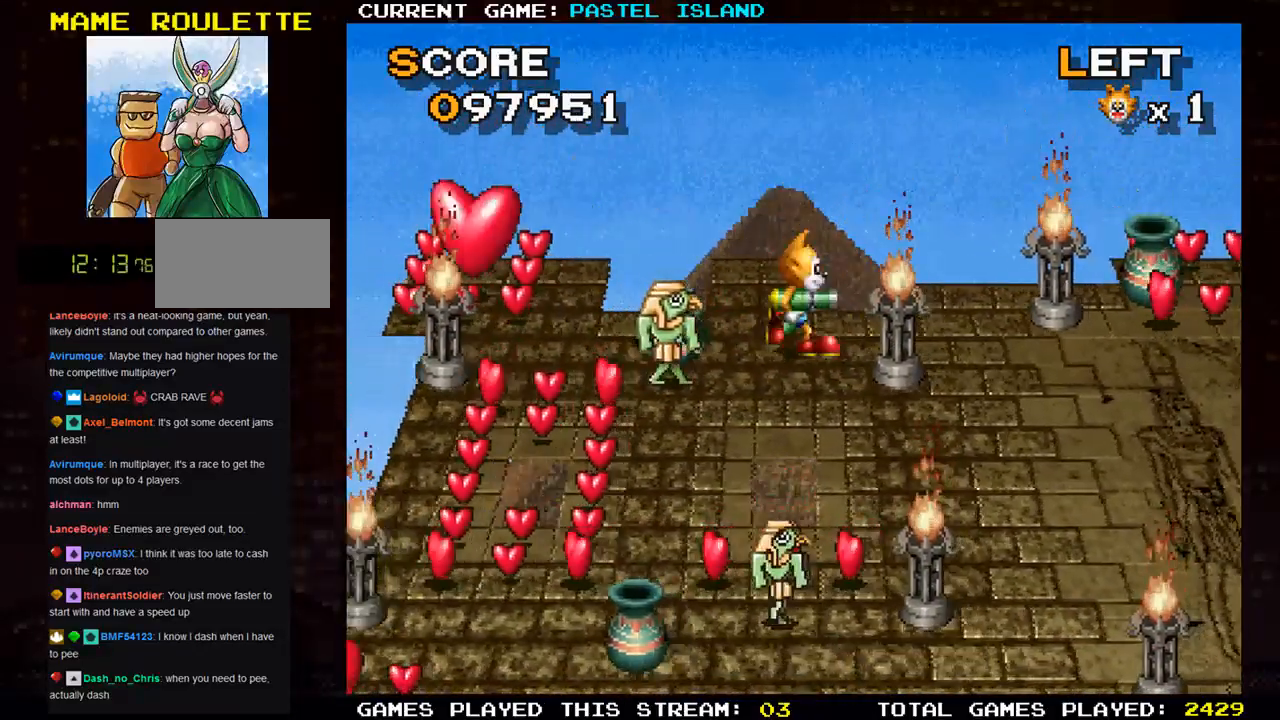
{"buttons": [], "left_stick": "center", "events": [[483, "left_stick", "center"]]}
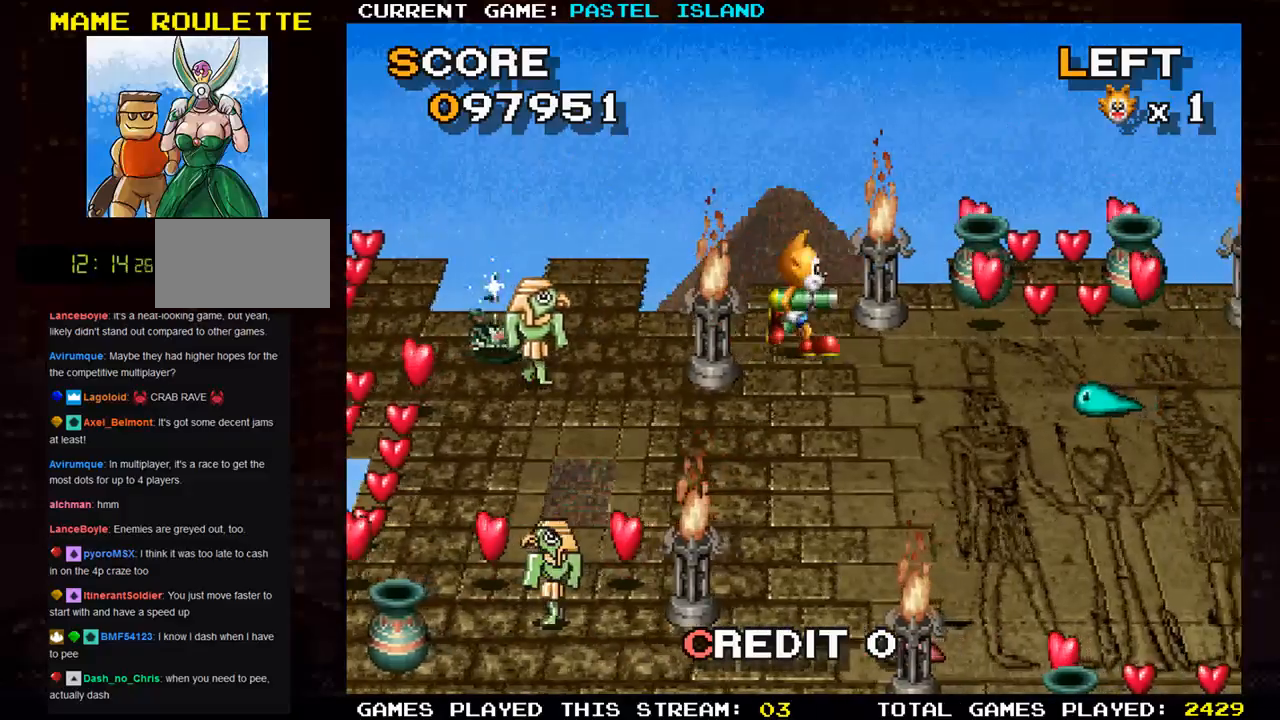
{"buttons": [], "left_stick": "center", "events": [[17, "left_stick", "left"], [100, "SQUARE", "down"], [150, "left_stick", "center"], [233, "SQUARE", "up"]]}